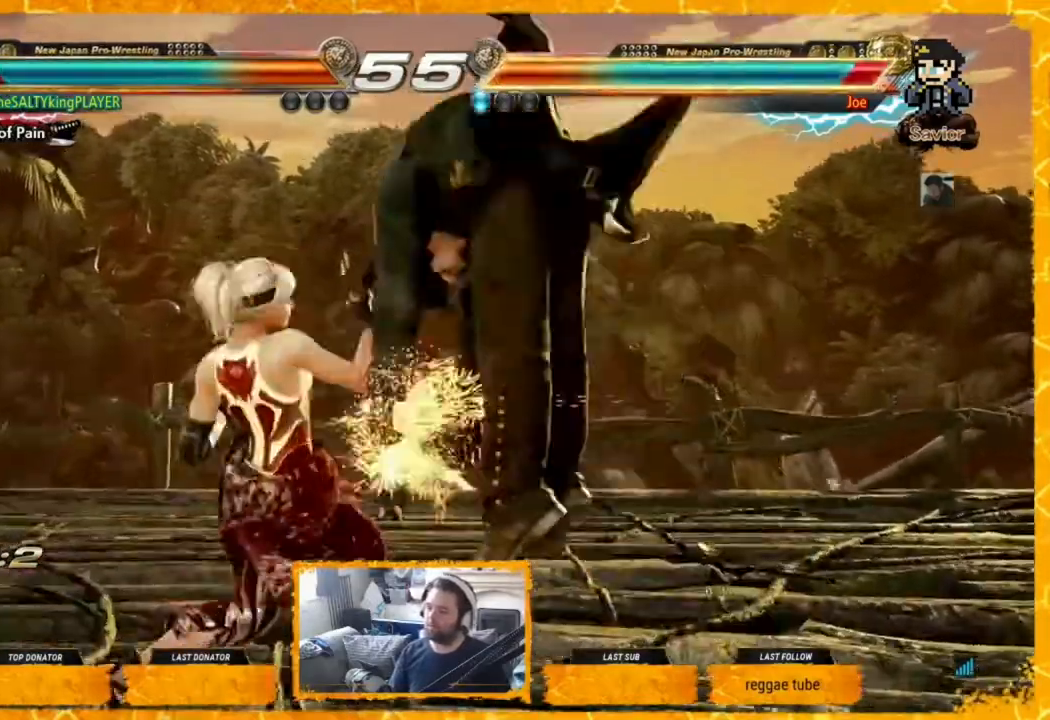
Gameplay with a controller (arcade stick); each line is a JSON object with the inputs held at the frame after it. "events" lists button and stick changes between this image and that frame as [ms after this image, input, new state], when the widget could be followed in between. Not read: L3 R3.
{"buttons": [], "events": [[160, "DPAD_LEFT", "up"], [280, "SQUARE", "down"], [360, "TRIANGLE", "down"], [400, "SQUARE", "up"], [480, "TRIANGLE", "up"]]}
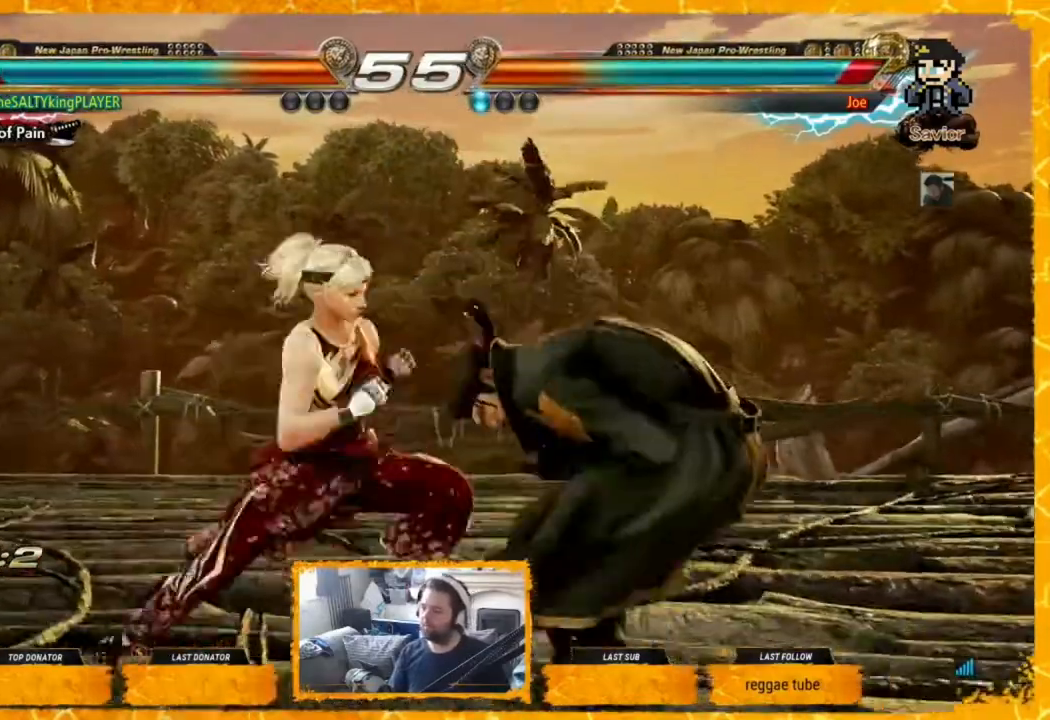
{"buttons": ["TRIANGLE"], "events": [[400, "SQUARE", "down"], [480, "TRIANGLE", "down"], [520, "SQUARE", "up"]]}
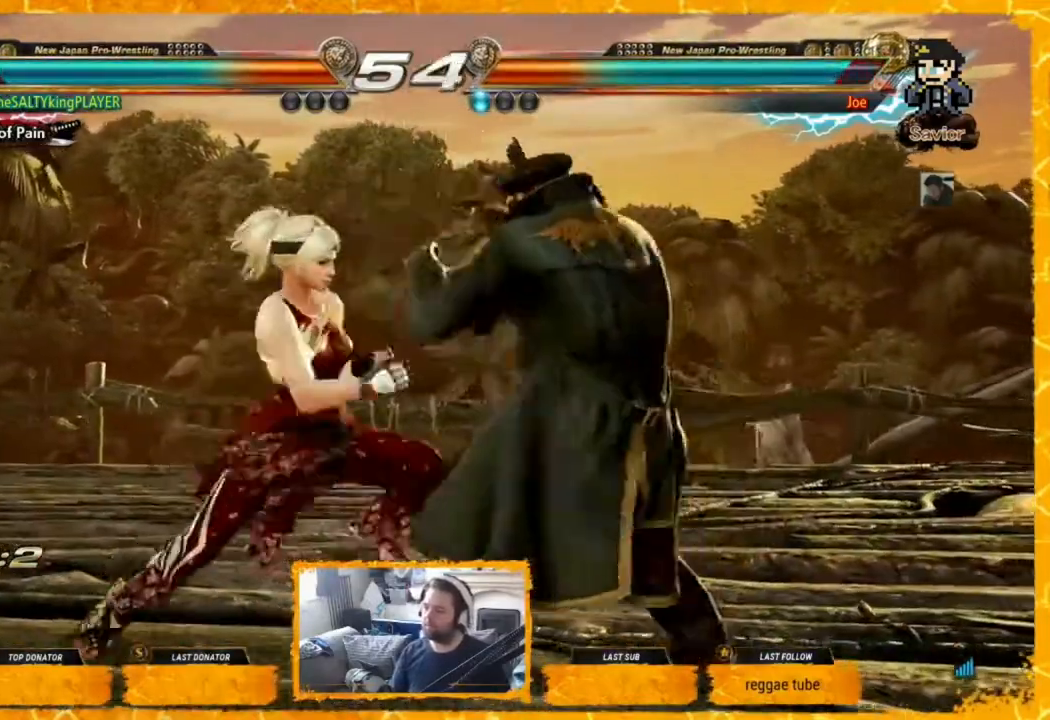
{"buttons": [], "events": [[40, "TRIANGLE", "up"]]}
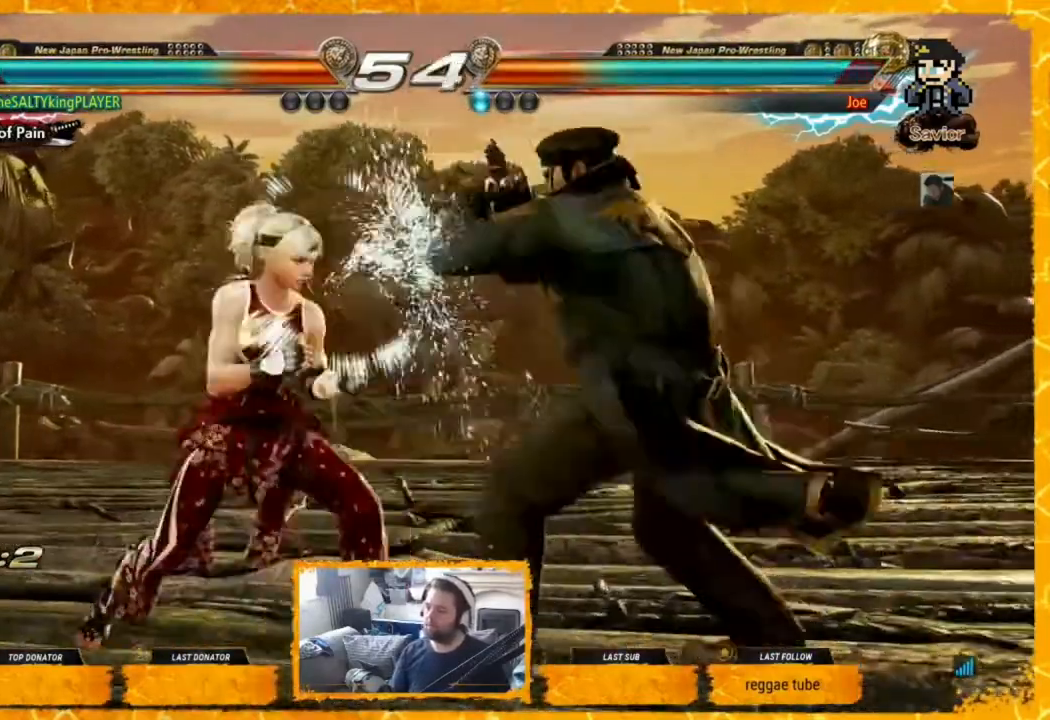
{"buttons": ["TRIANGLE"], "events": [[40, "CIRCLE", "down"], [120, "CIRCLE", "up"], [120, "TRIANGLE", "down"], [160, "TRIANGLE", "up"], [240, "TRIANGLE", "down"], [360, "TRIANGLE", "up"], [400, "TRIANGLE", "down"]]}
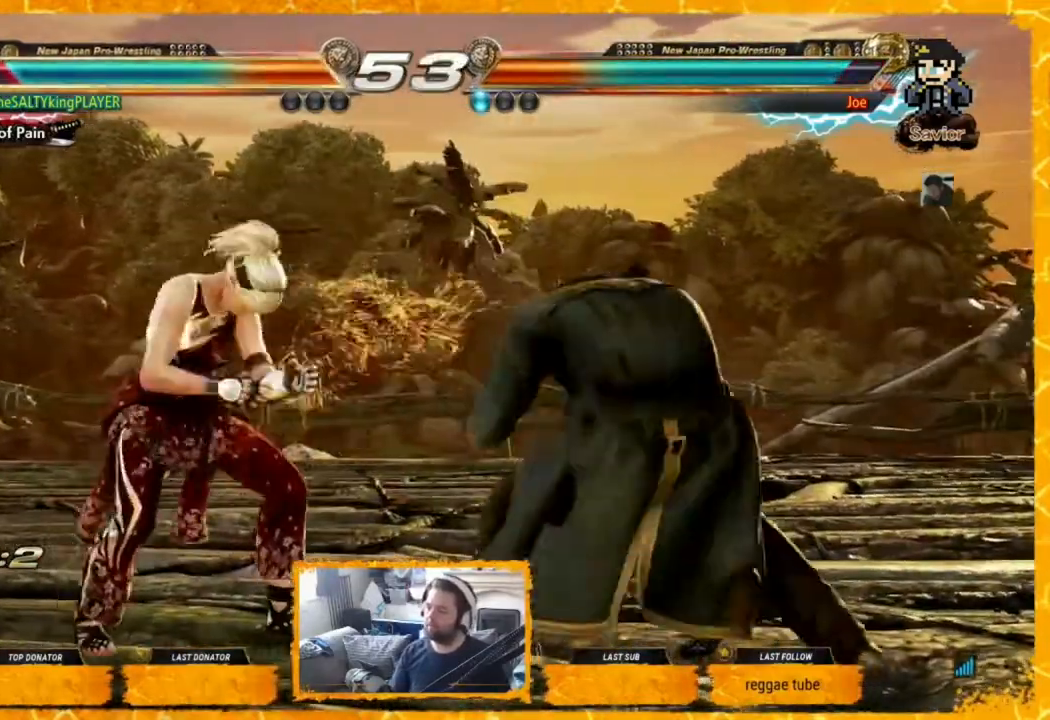
{"buttons": [], "events": [[40, "DPAD_LEFT", "down"], [40, "TRIANGLE", "up"], [120, "DPAD_LEFT", "up"], [160, "DPAD_LEFT", "down"], [240, "DPAD_LEFT", "up"], [280, "DPAD_LEFT", "down"], [360, "DPAD_LEFT", "up"], [400, "DPAD_LEFT", "down"], [480, "DPAD_LEFT", "up"]]}
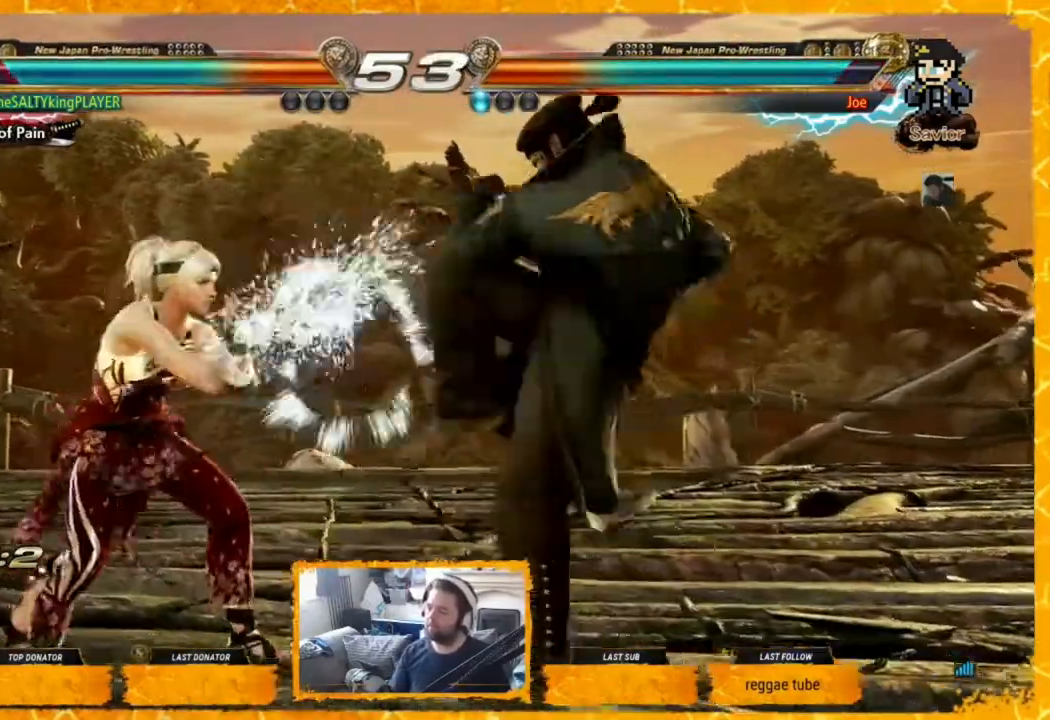
{"buttons": ["CROSS"], "events": [[40, "DPAD_LEFT", "down"], [240, "DPAD_LEFT", "up"], [320, "SQUARE", "down"], [360, "SQUARE", "up"], [360, "TRIANGLE", "down"], [480, "CROSS", "down"], [480, "TRIANGLE", "up"]]}
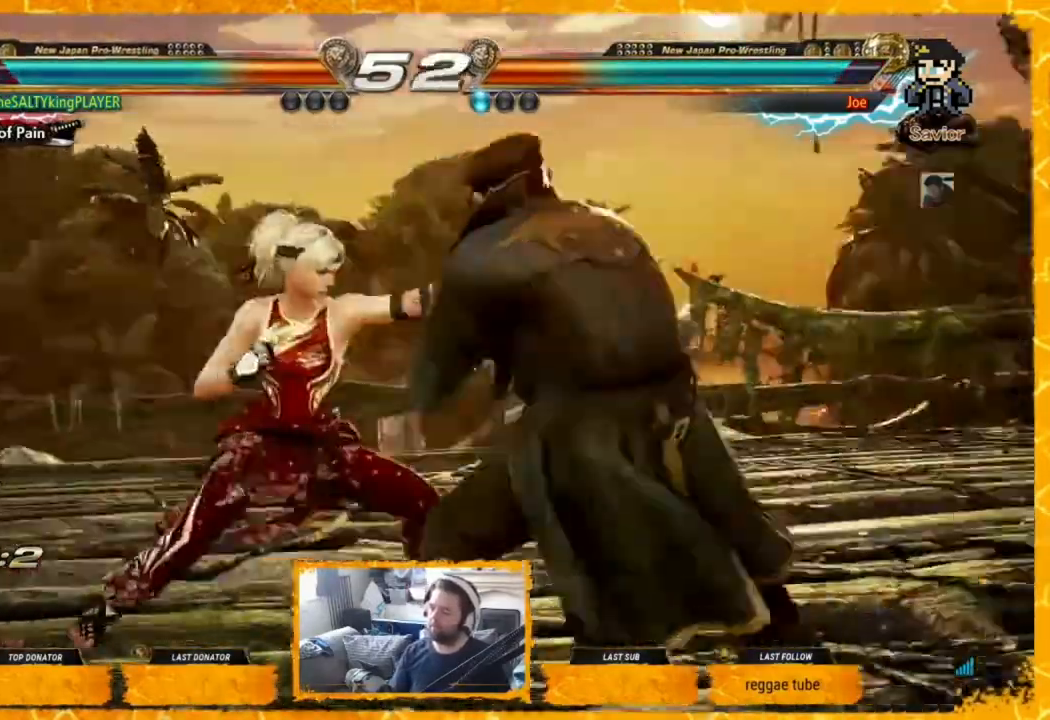
{"buttons": [], "events": [[40, "CROSS", "up"], [80, "CROSS", "down"], [160, "CROSS", "up"], [280, "CROSS", "down"], [360, "CROSS", "up"]]}
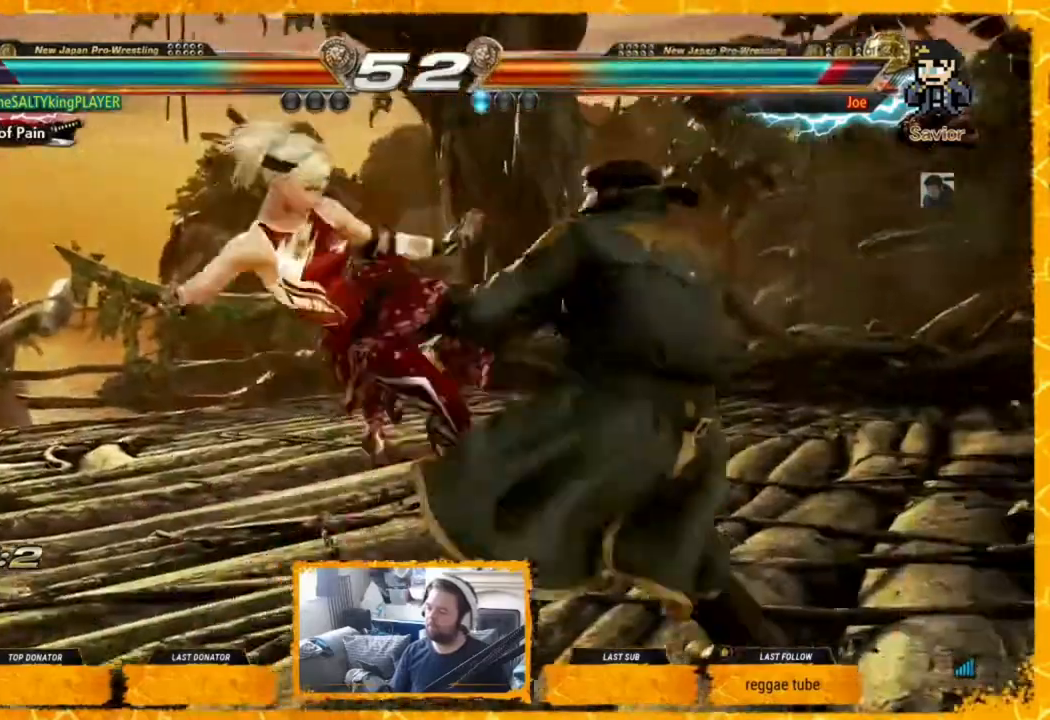
{"buttons": [], "events": [[80, "DPAD_LEFT", "down"], [240, "DPAD_LEFT", "up"], [400, "DPAD_LEFT", "down"], [480, "DPAD_LEFT", "up"]]}
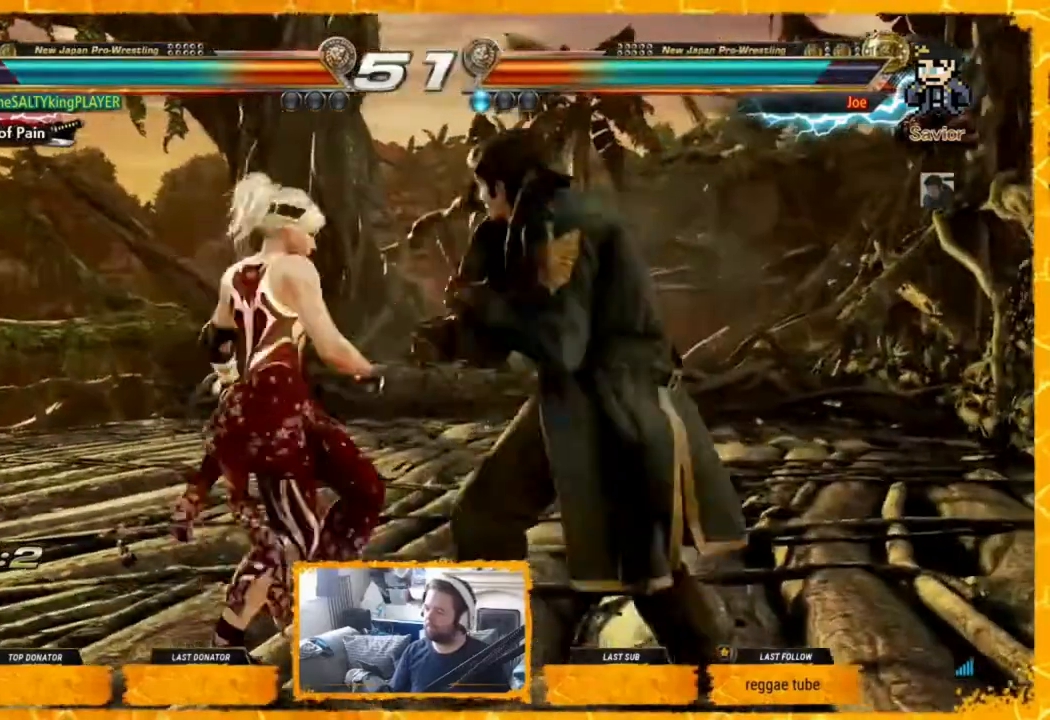
{"buttons": [], "events": [[40, "DPAD_LEFT", "down"], [80, "DPAD_LEFT", "up"], [200, "DPAD_LEFT", "down"], [240, "DPAD_LEFT", "up"], [400, "DPAD_LEFT", "down"], [440, "DPAD_LEFT", "up"]]}
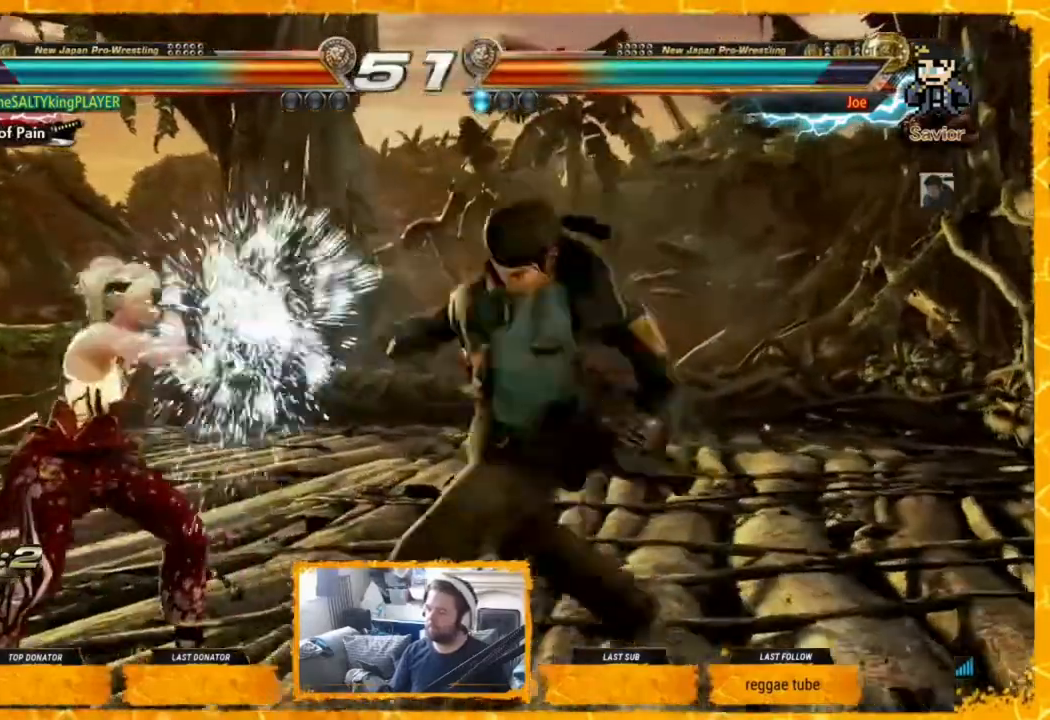
{"buttons": [], "events": [[160, "SQUARE", "down"], [280, "SQUARE", "up"]]}
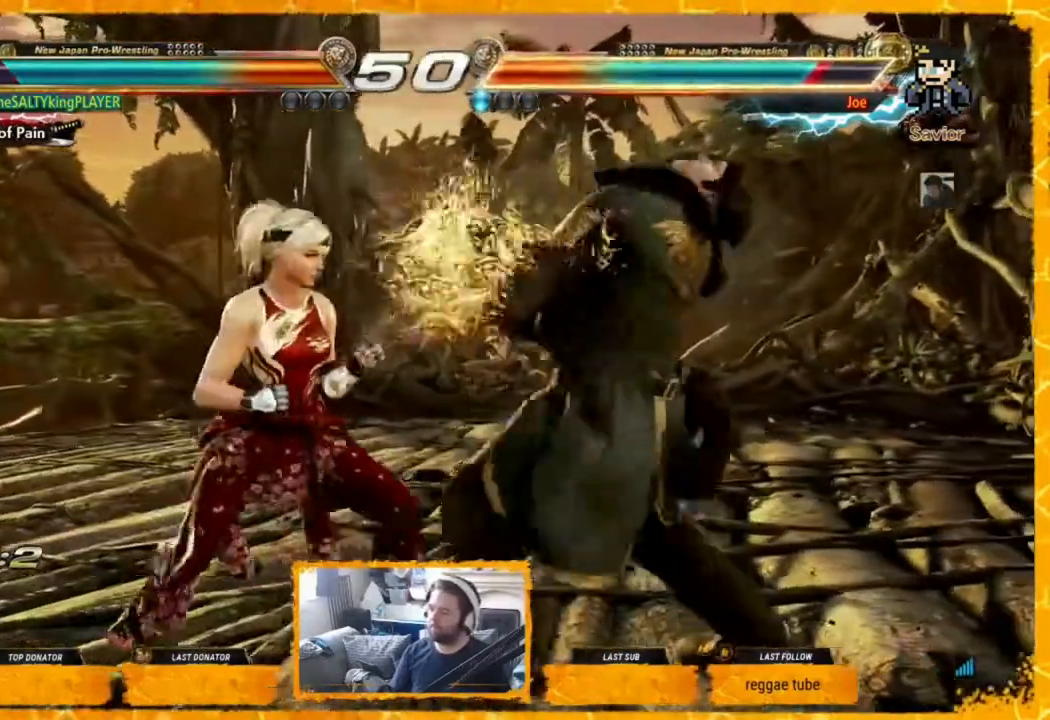
{"buttons": [], "events": [[80, "DPAD_LEFT", "down"], [160, "CROSS", "down"], [240, "CROSS", "up"], [360, "SQUARE", "down"], [360, "TRIANGLE", "down"], [440, "DPAD_LEFT", "up"], [440, "SQUARE", "up"], [440, "TRIANGLE", "up"]]}
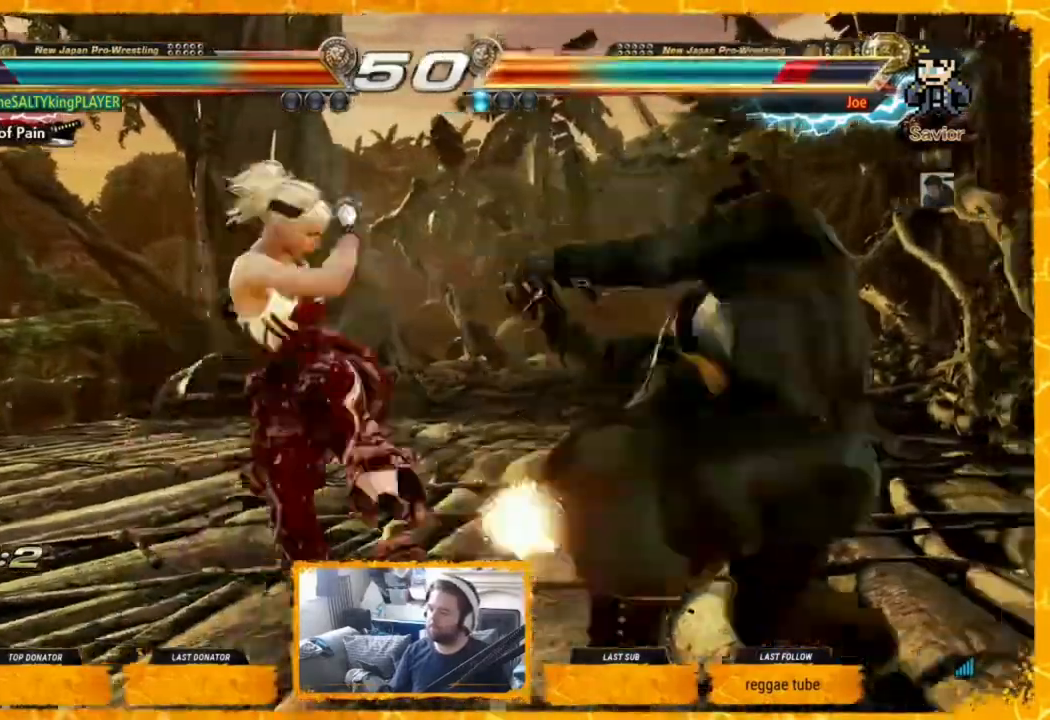
{"buttons": [], "events": [[40, "DPAD_LEFT", "down"], [120, "DPAD_LEFT", "up"], [160, "DPAD_LEFT", "down"], [520, "DPAD_LEFT", "up"]]}
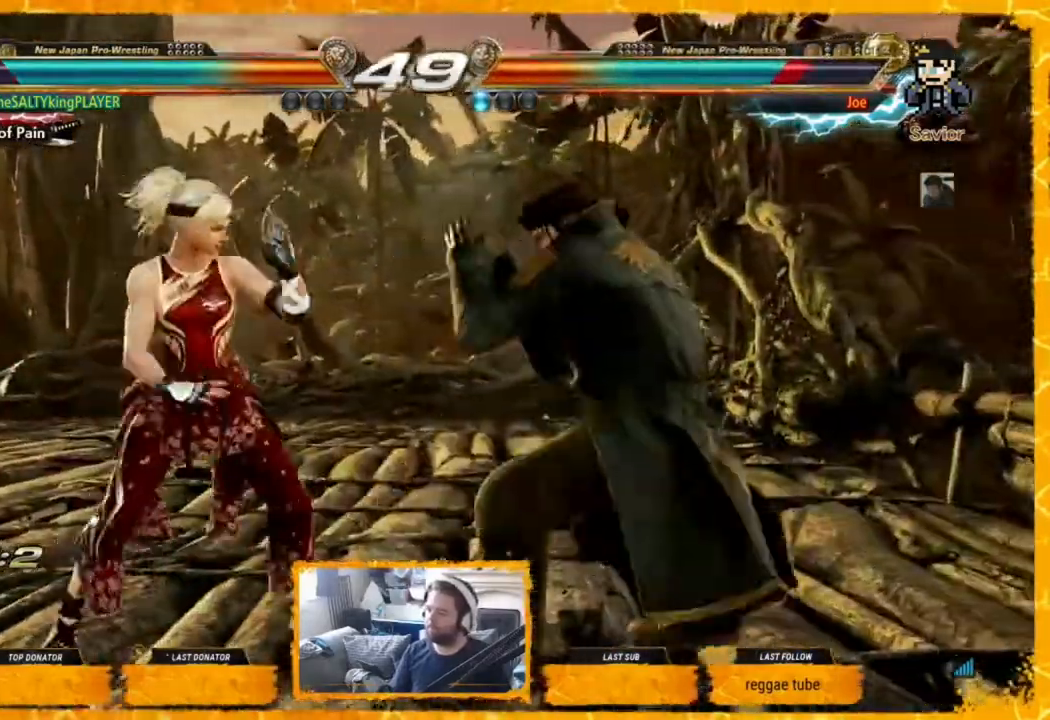
{"buttons": ["DPAD_LEFT"], "events": [[40, "DPAD_LEFT", "down"]]}
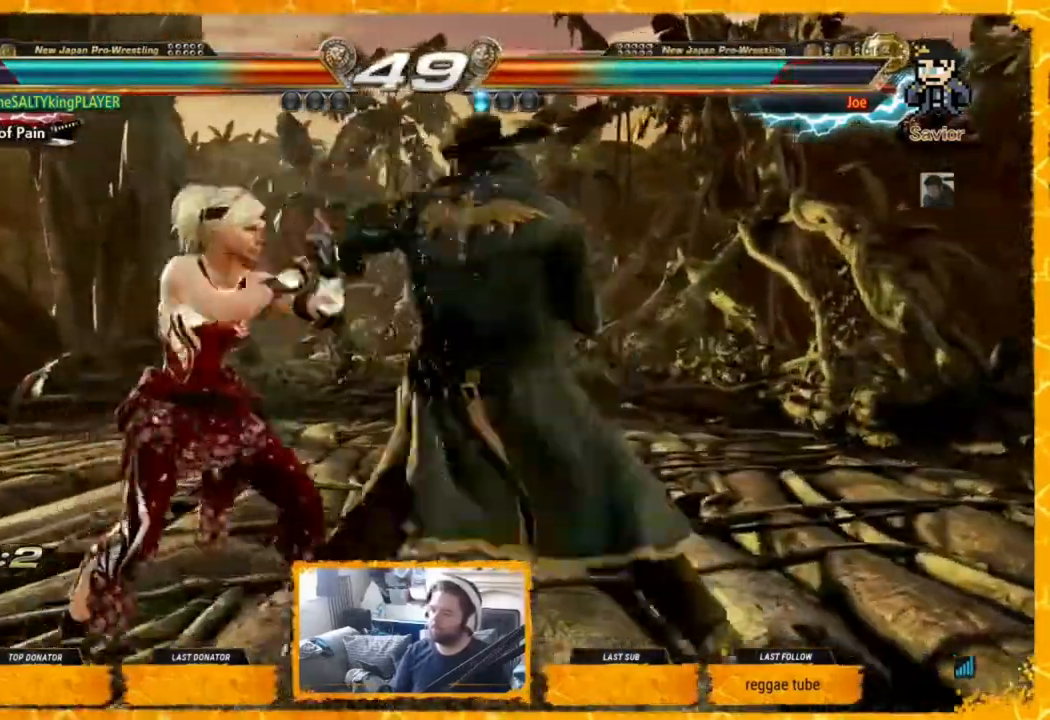
{"buttons": ["DPAD_LEFT"], "events": []}
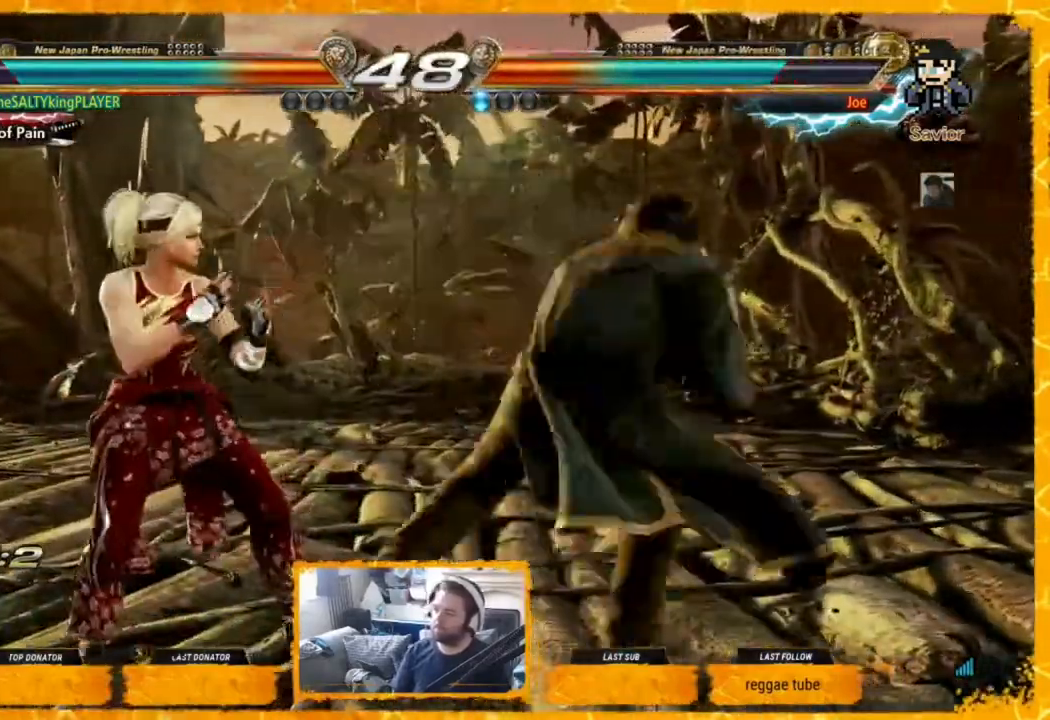
{"buttons": [], "events": [[440, "DPAD_LEFT", "up"]]}
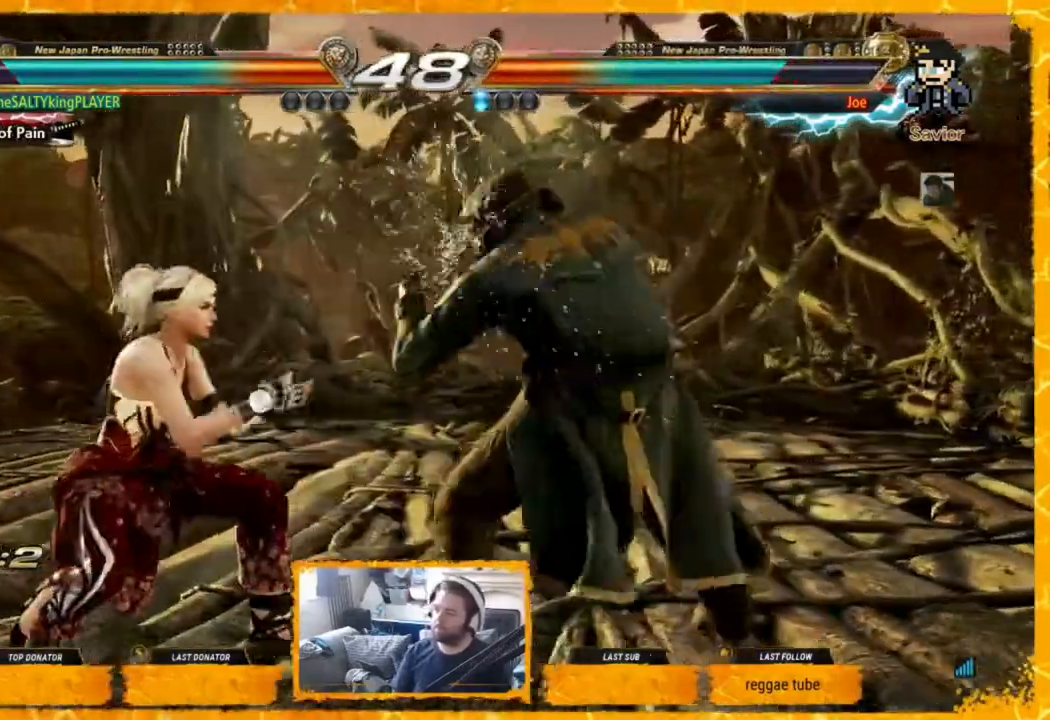
{"buttons": ["DPAD_LEFT"], "events": [[80, "SQUARE", "down"], [160, "SQUARE", "up"], [160, "TRIANGLE", "down"], [240, "TRIANGLE", "up"], [480, "DPAD_LEFT", "down"]]}
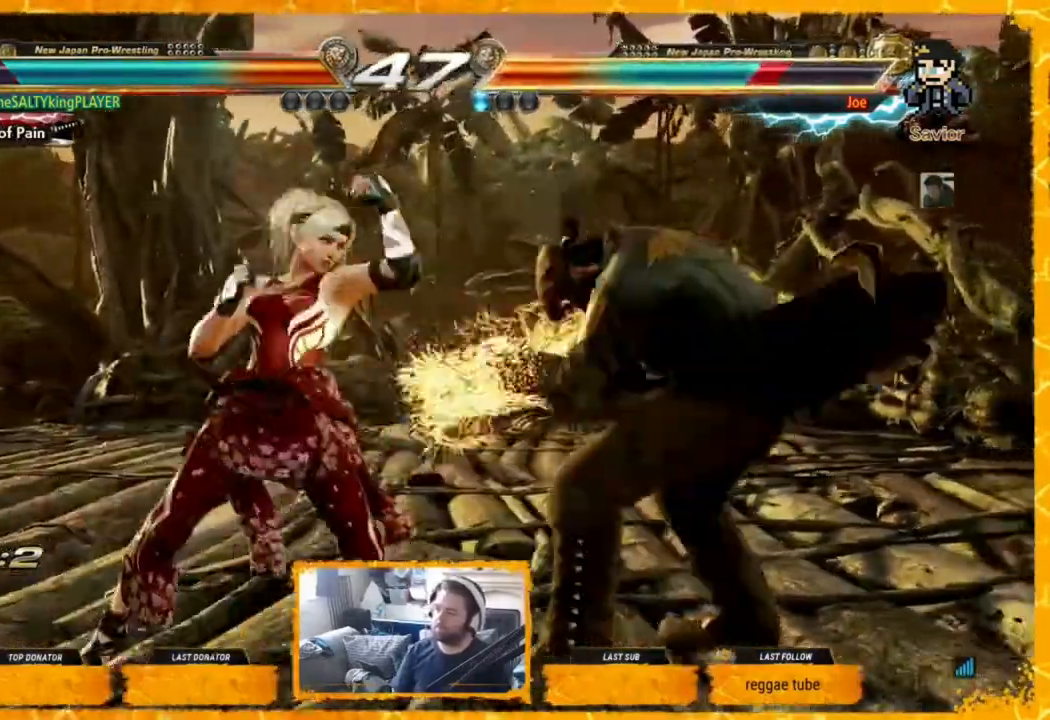
{"buttons": ["TRIANGLE", "DPAD_LEFT"], "events": [[40, "DPAD_LEFT", "up"], [160, "DPAD_LEFT", "down"], [400, "TRIANGLE", "down"]]}
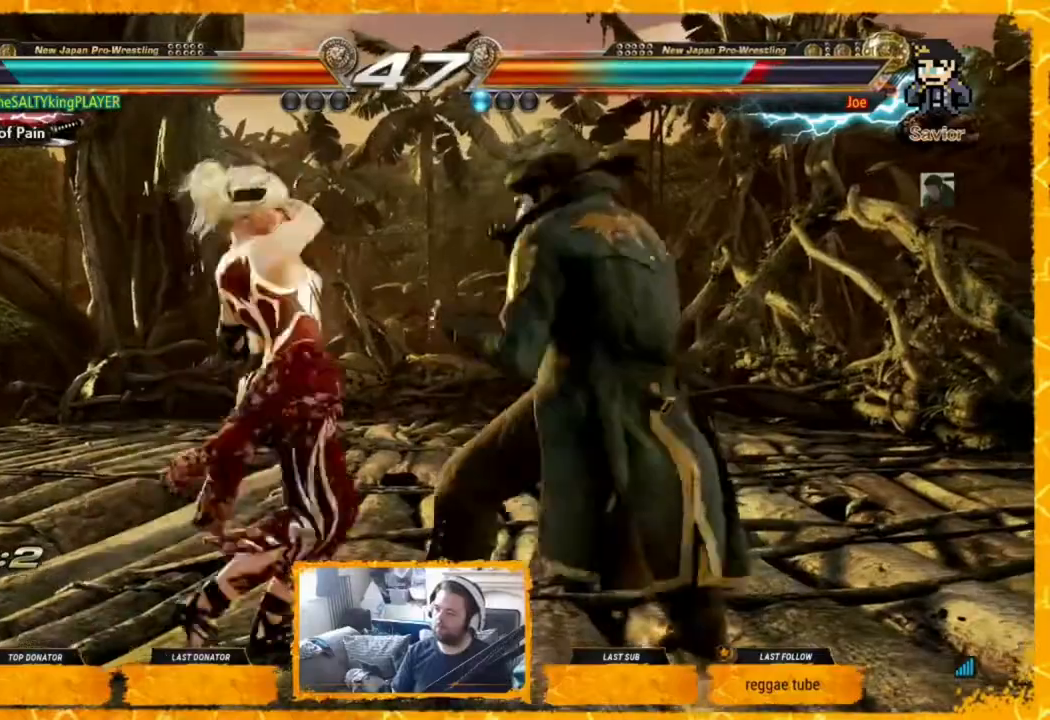
{"buttons": ["DPAD_LEFT"], "events": [[120, "TRIANGLE", "up"]]}
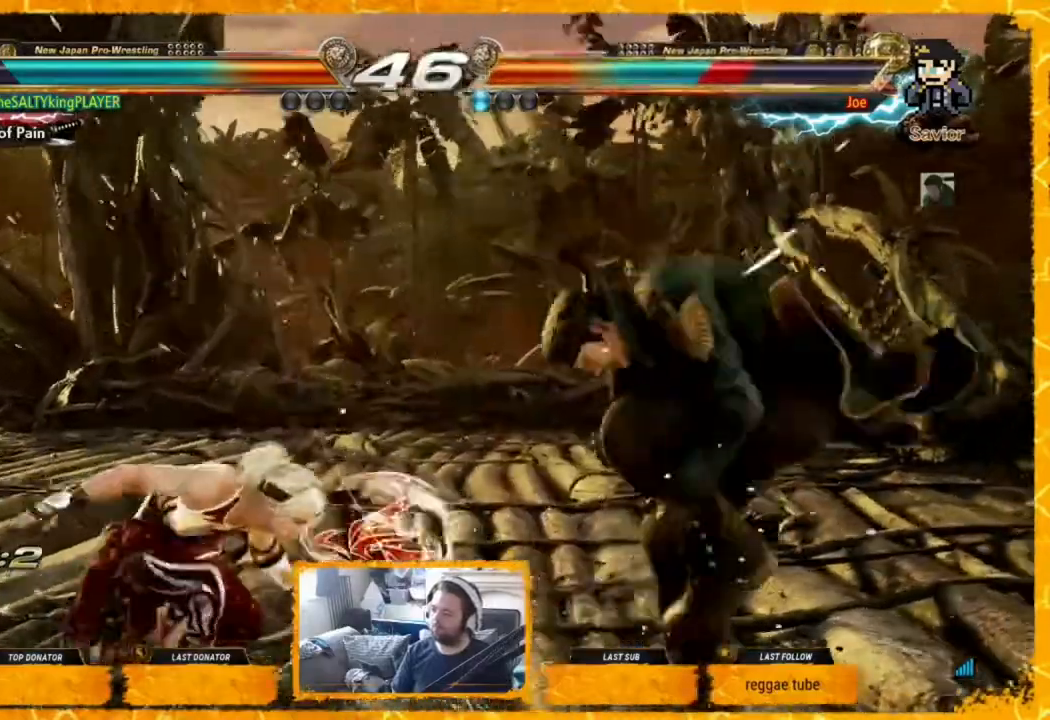
{"buttons": ["DPAD_LEFT"], "events": [[40, "DPAD_LEFT", "up"], [160, "DPAD_RIGHT", "down"], [240, "DPAD_RIGHT", "up"], [280, "DPAD_RIGHT", "down"], [400, "DPAD_LEFT", "down"], [400, "DPAD_RIGHT", "up"], [440, "CROSS", "down"], [480, "CROSS", "up"]]}
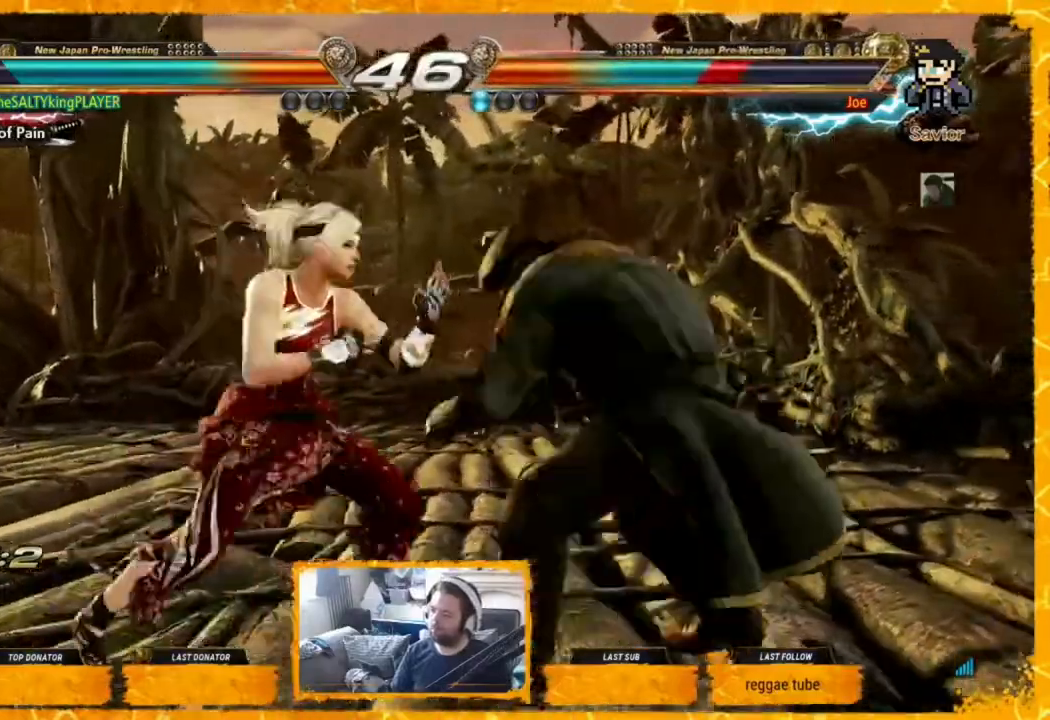
{"buttons": ["DPAD_LEFT"], "events": [[160, "SQUARE", "down"], [160, "TRIANGLE", "down"], [200, "SQUARE", "up"], [200, "TRIANGLE", "up"], [320, "DPAD_LEFT", "up"], [400, "DPAD_LEFT", "down"]]}
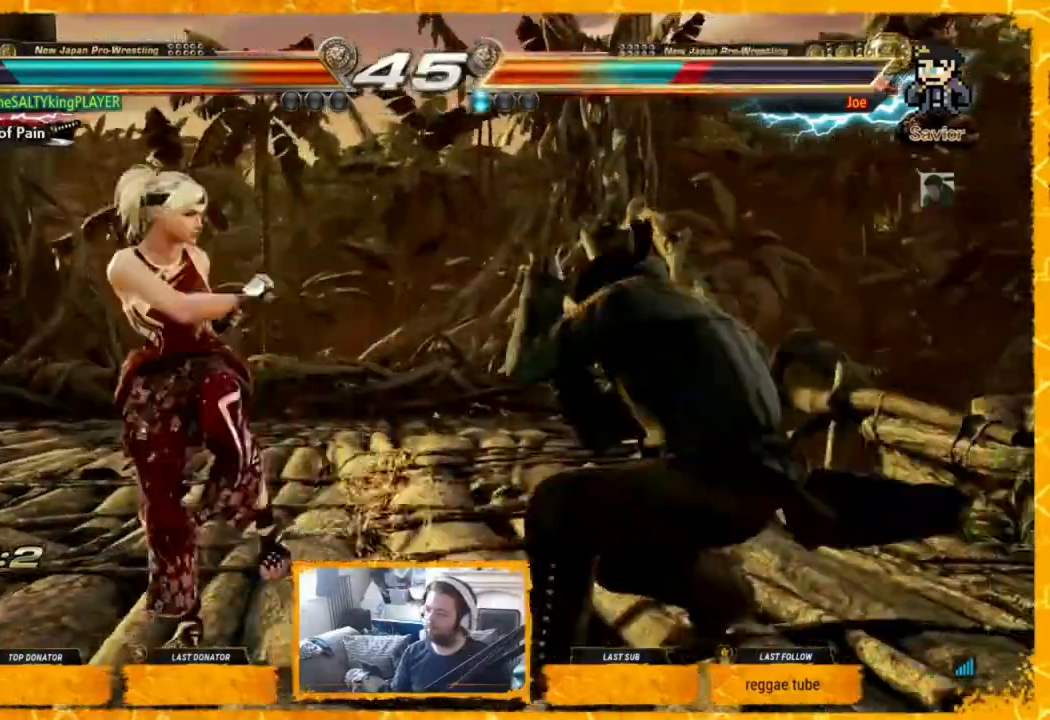
{"buttons": ["DPAD_LEFT"], "events": [[360, "DPAD_LEFT", "up"], [400, "DPAD_LEFT", "down"]]}
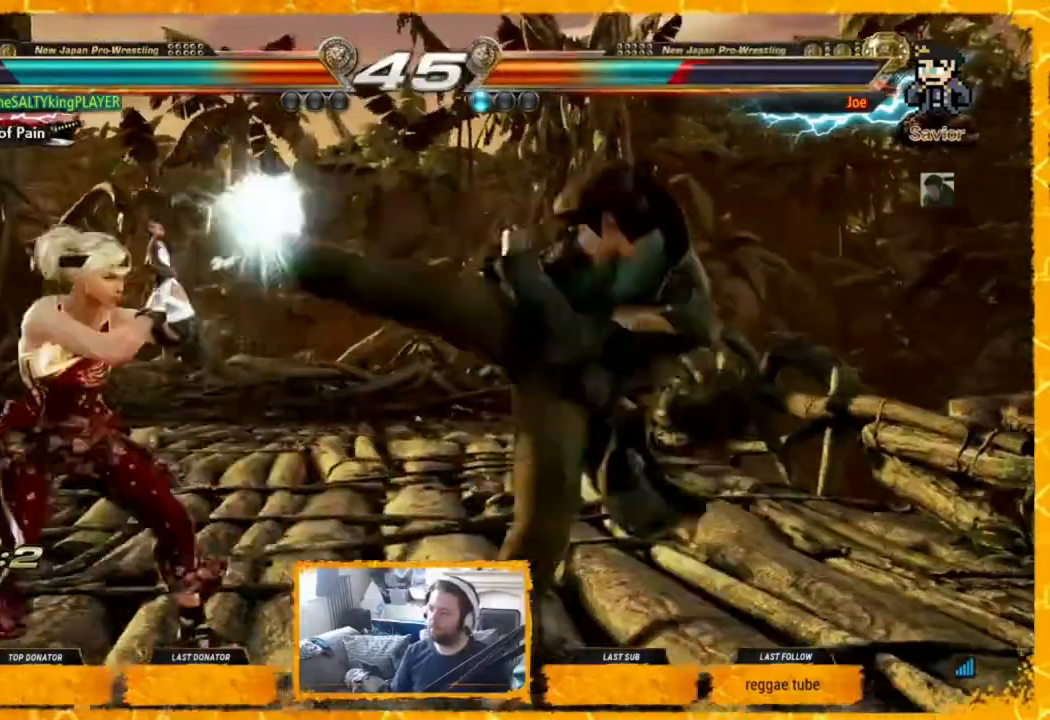
{"buttons": ["DPAD_RIGHT"], "events": [[80, "DPAD_LEFT", "up"], [160, "DPAD_LEFT", "down"], [240, "DPAD_LEFT", "up"], [280, "DPAD_LEFT", "down"], [440, "DPAD_LEFT", "up"], [480, "DPAD_RIGHT", "down"]]}
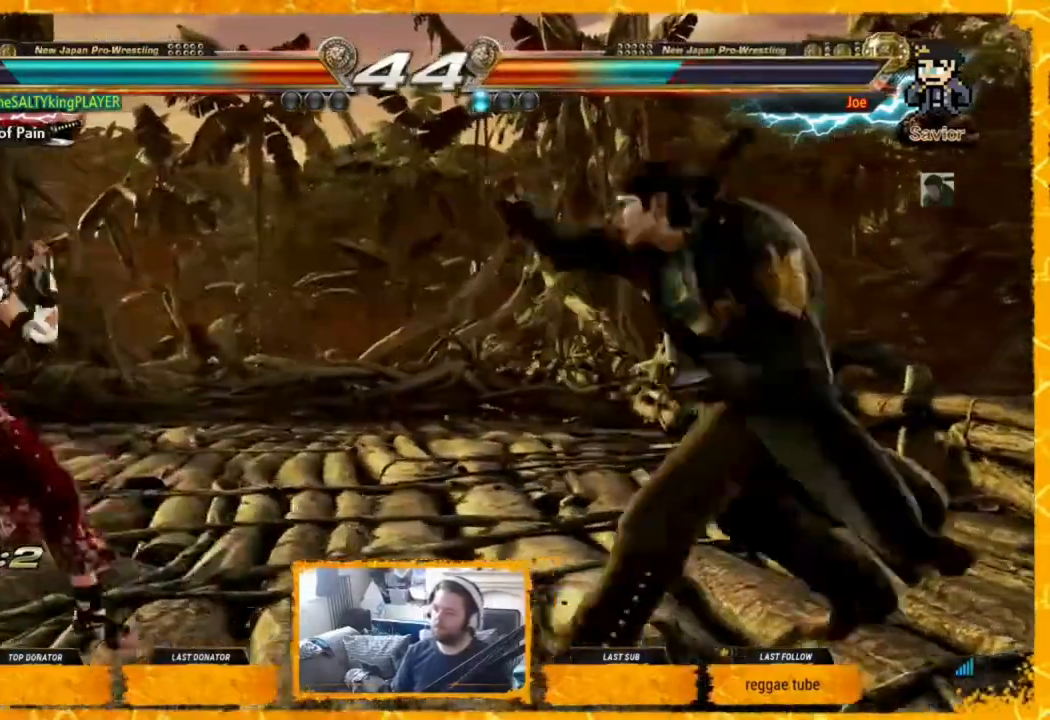
{"buttons": ["DPAD_LEFT"], "events": [[80, "CROSS", "down"], [240, "CROSS", "up"], [320, "DPAD_RIGHT", "up"], [400, "DPAD_LEFT", "down"]]}
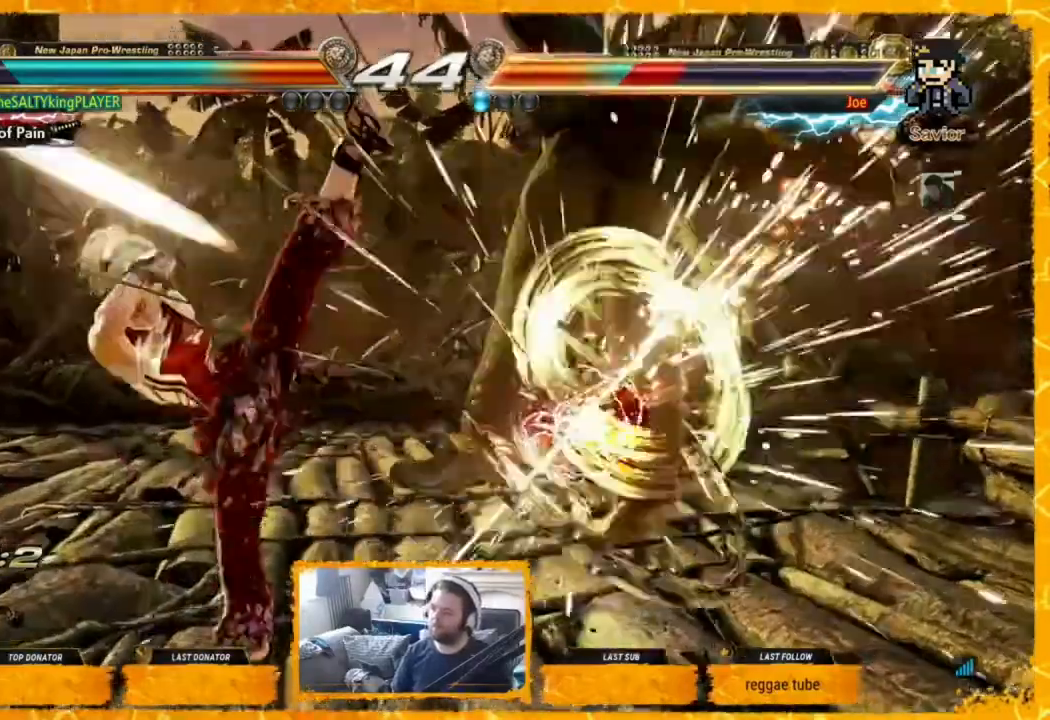
{"buttons": ["DPAD_LEFT"], "events": [[360, "SQUARE", "down"], [360, "TRIANGLE", "down"], [480, "SQUARE", "up"], [480, "TRIANGLE", "up"]]}
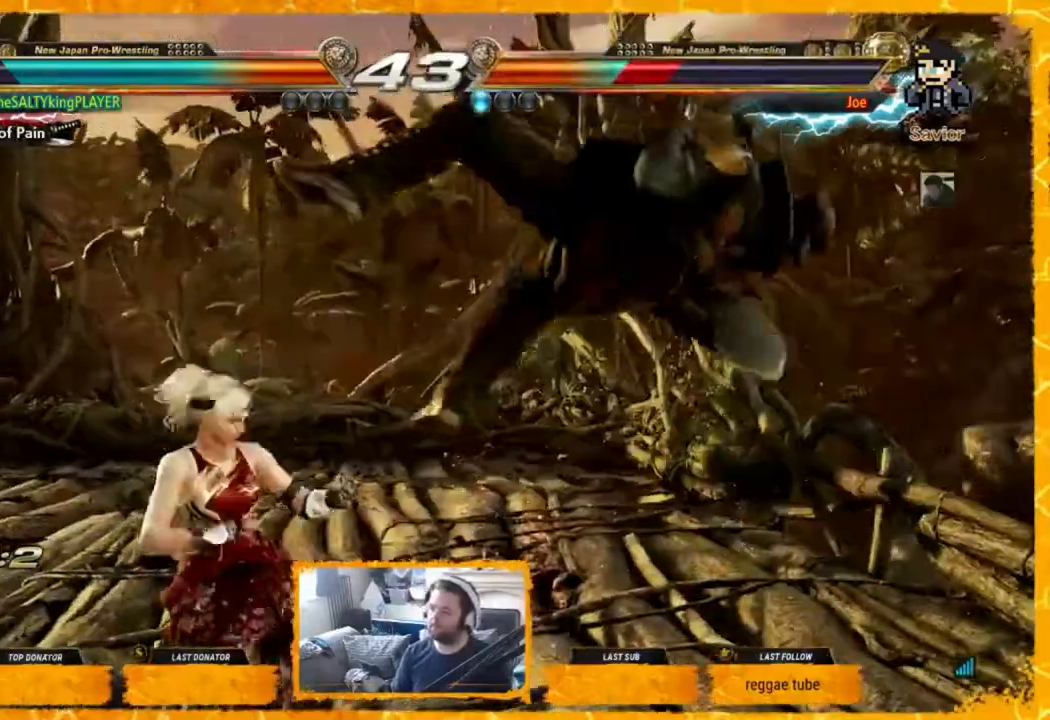
{"buttons": ["DPAD_LEFT"], "events": []}
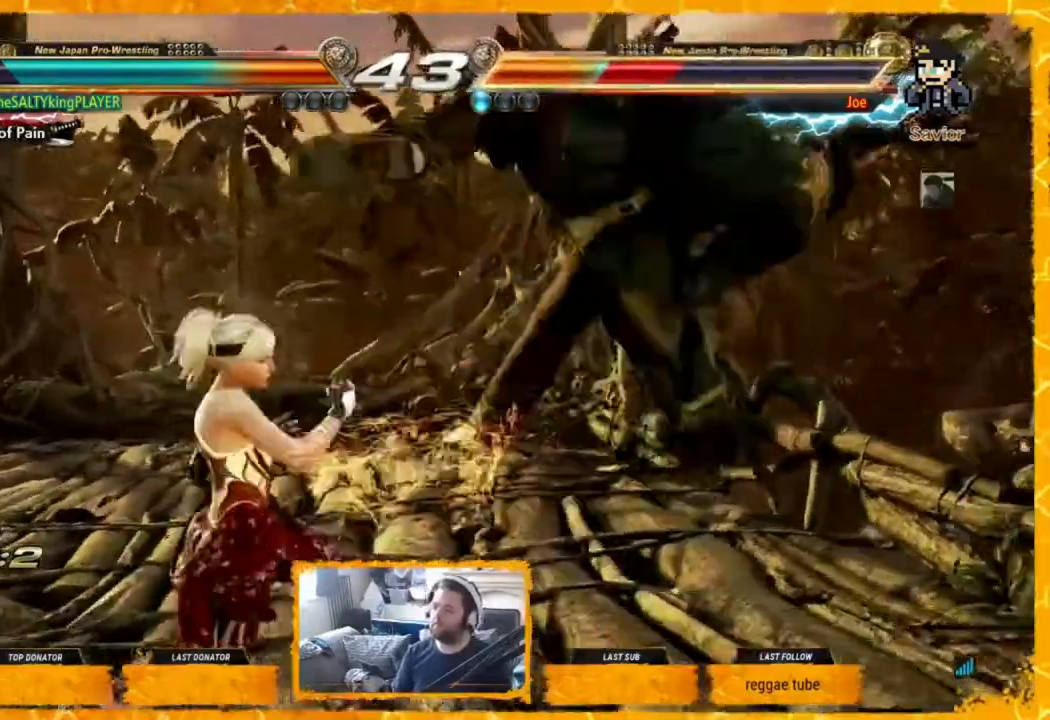
{"buttons": ["CROSS"], "events": [[160, "TRIANGLE", "down"], [240, "DPAD_LEFT", "up"], [240, "TRIANGLE", "up"], [320, "CROSS", "down"], [360, "CROSS", "up"], [440, "CROSS", "down"]]}
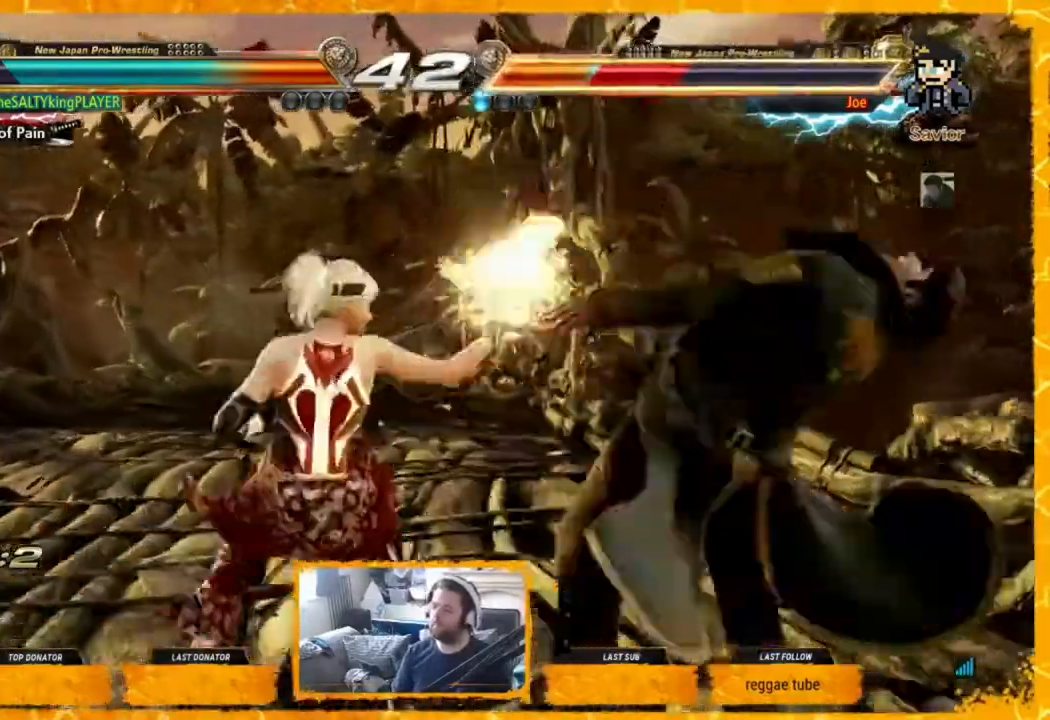
{"buttons": [], "events": [[40, "CROSS", "up"]]}